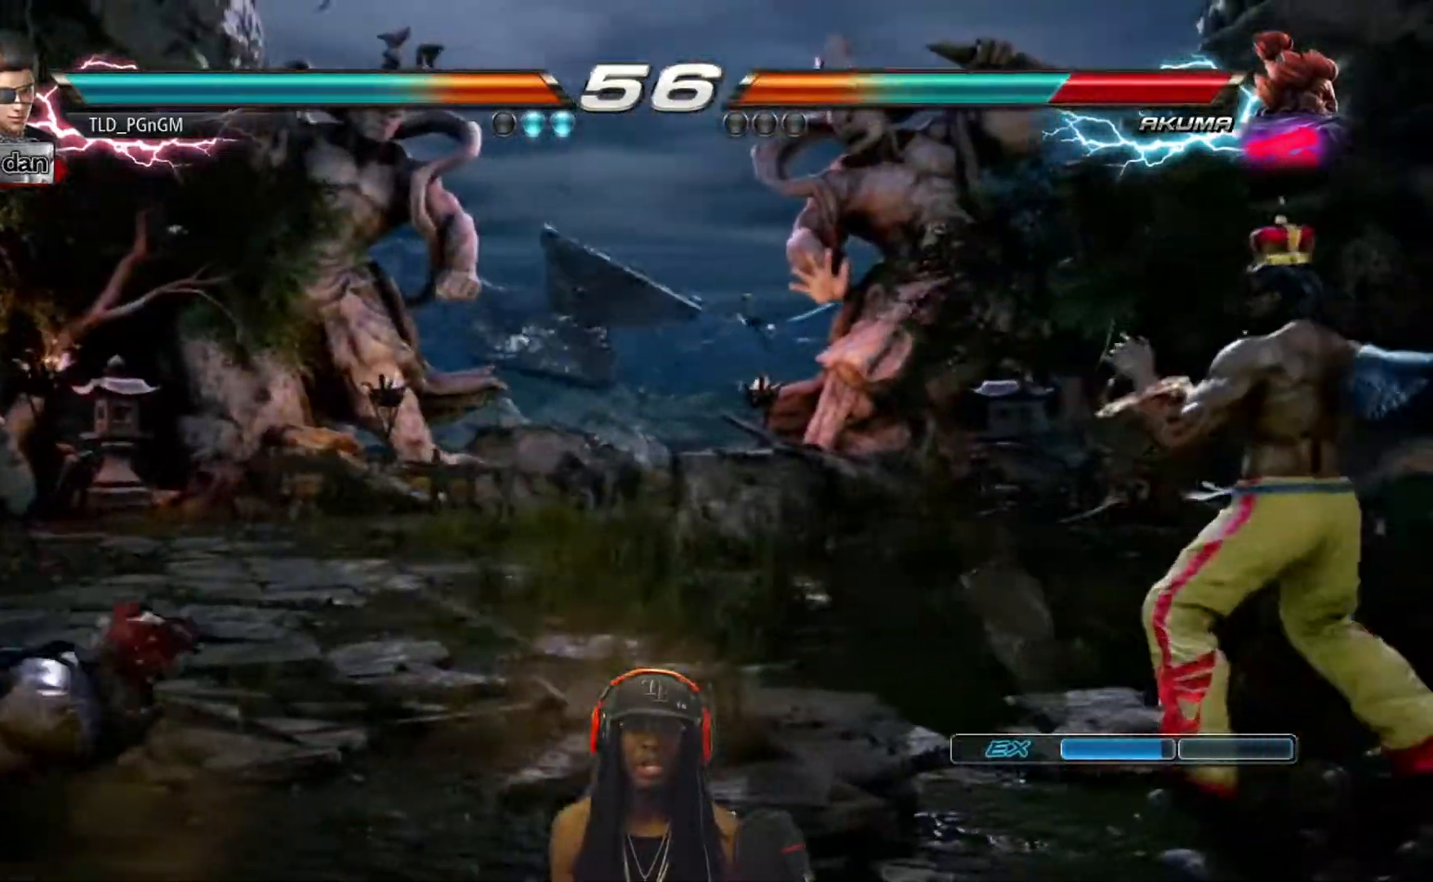
Gameplay with a controller (PlayStation layout); each line is a JSON object with the inputs held at the frame after it. "events" lists button and stick changes between this image and that frame as [ms after this image, input, new state], when the widget could be followed in between. Not read: left_stick right_stick.
{"buttons": ["DPAD_LEFT"], "events": []}
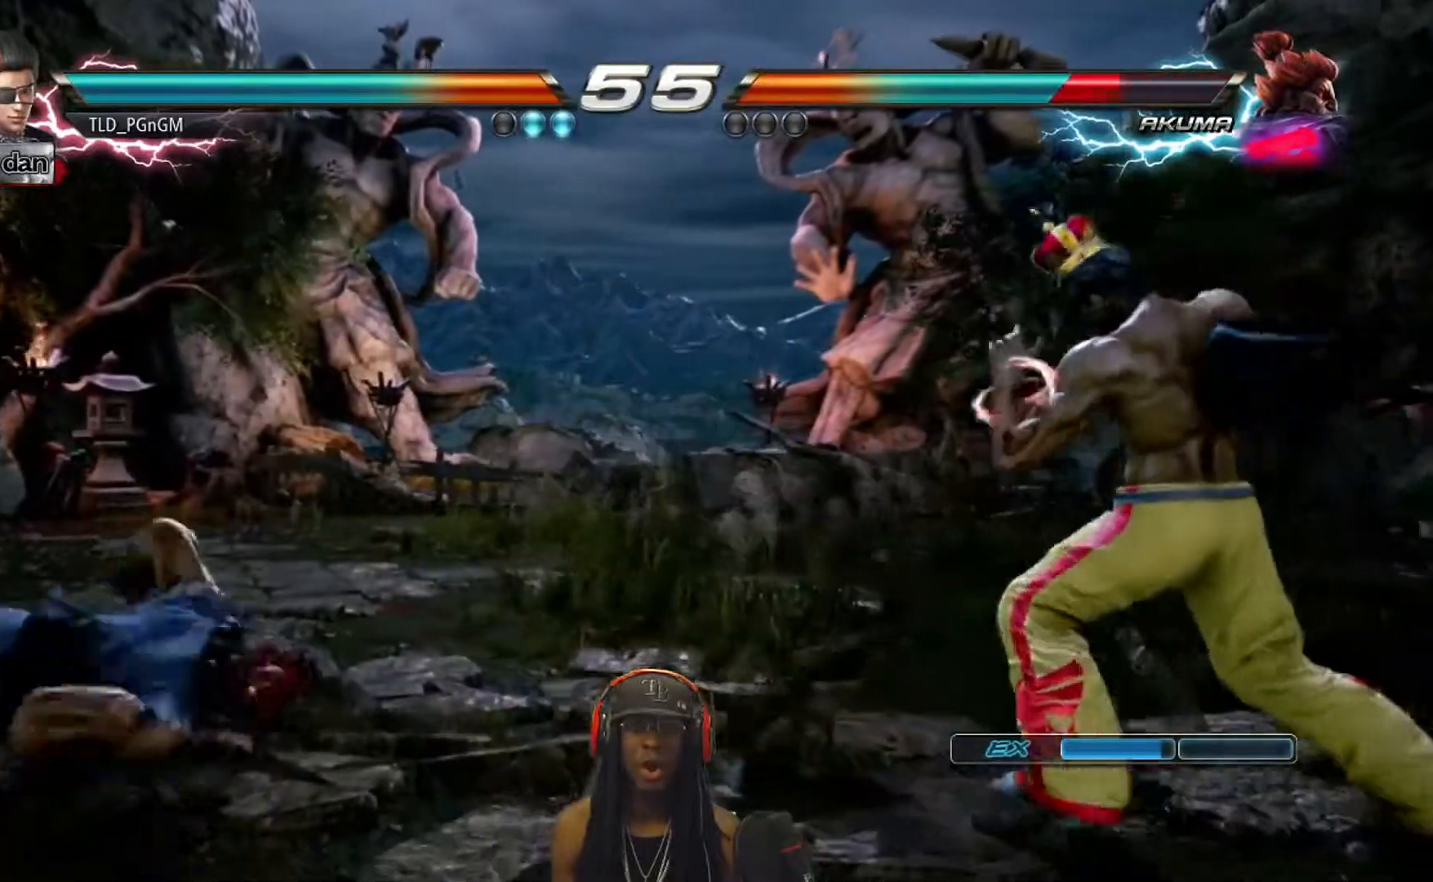
{"buttons": ["CROSS", "DPAD_LEFT"], "events": [[217, "CROSS", "down"], [367, "CROSS", "up"], [417, "CROSS", "down"]]}
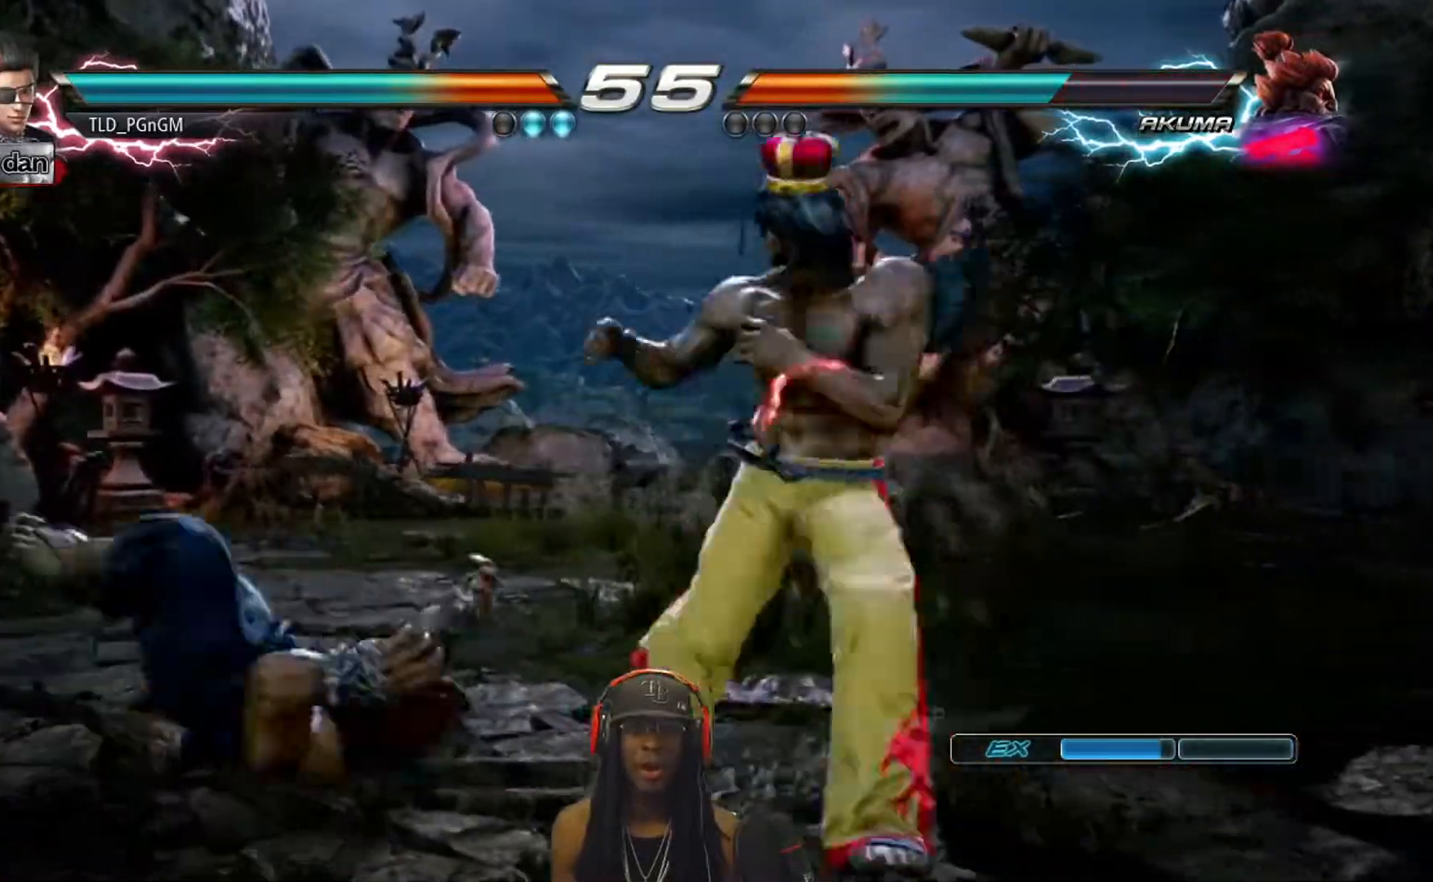
{"buttons": ["CROSS", "DPAD_LEFT"], "events": []}
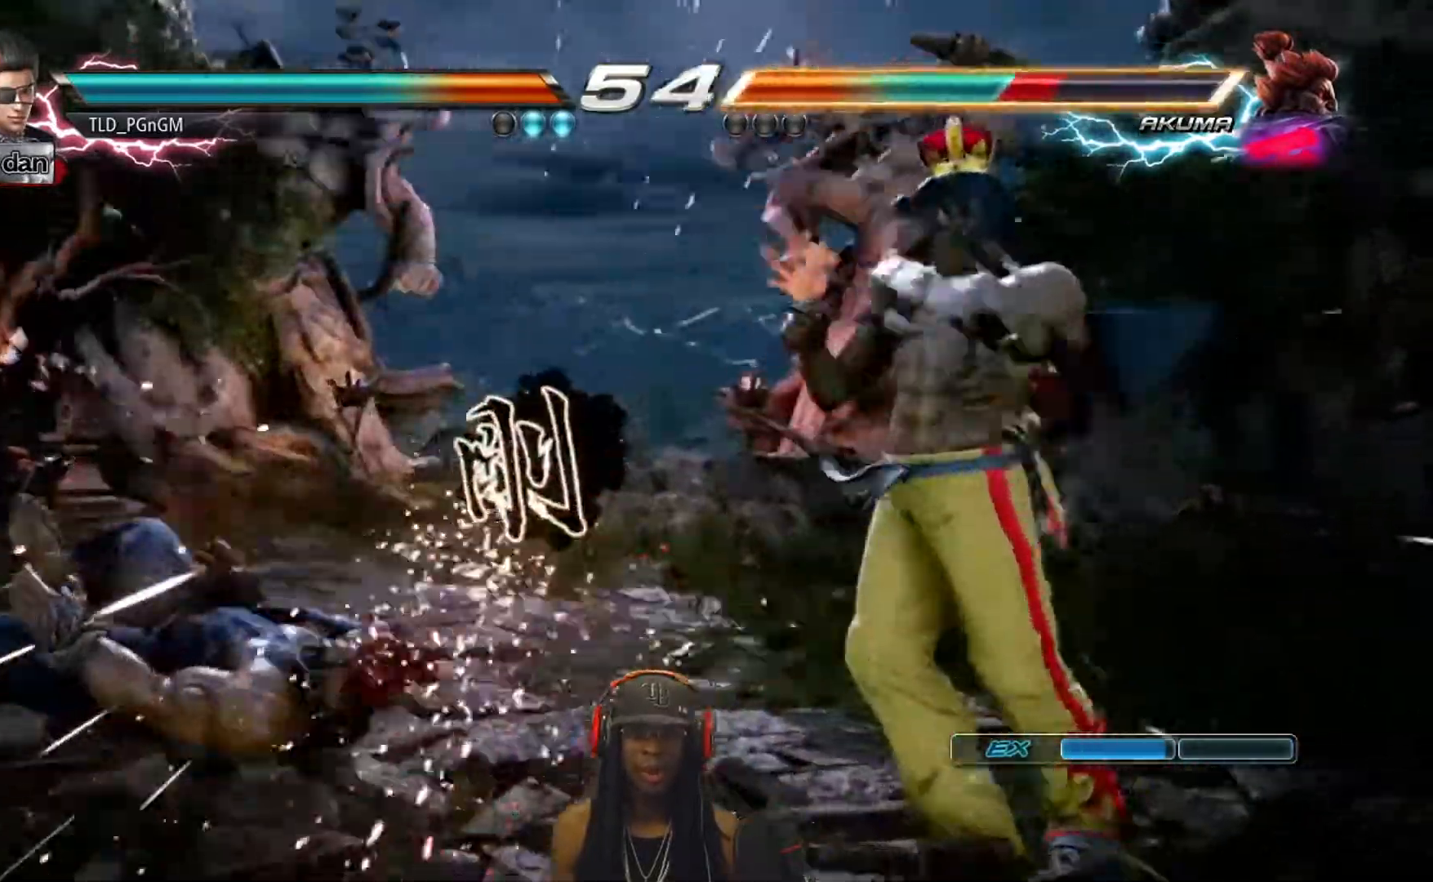
{"buttons": ["CROSS", "DPAD_LEFT"], "events": [[117, "DPAD_LEFT", "up"], [183, "DPAD_LEFT", "down"]]}
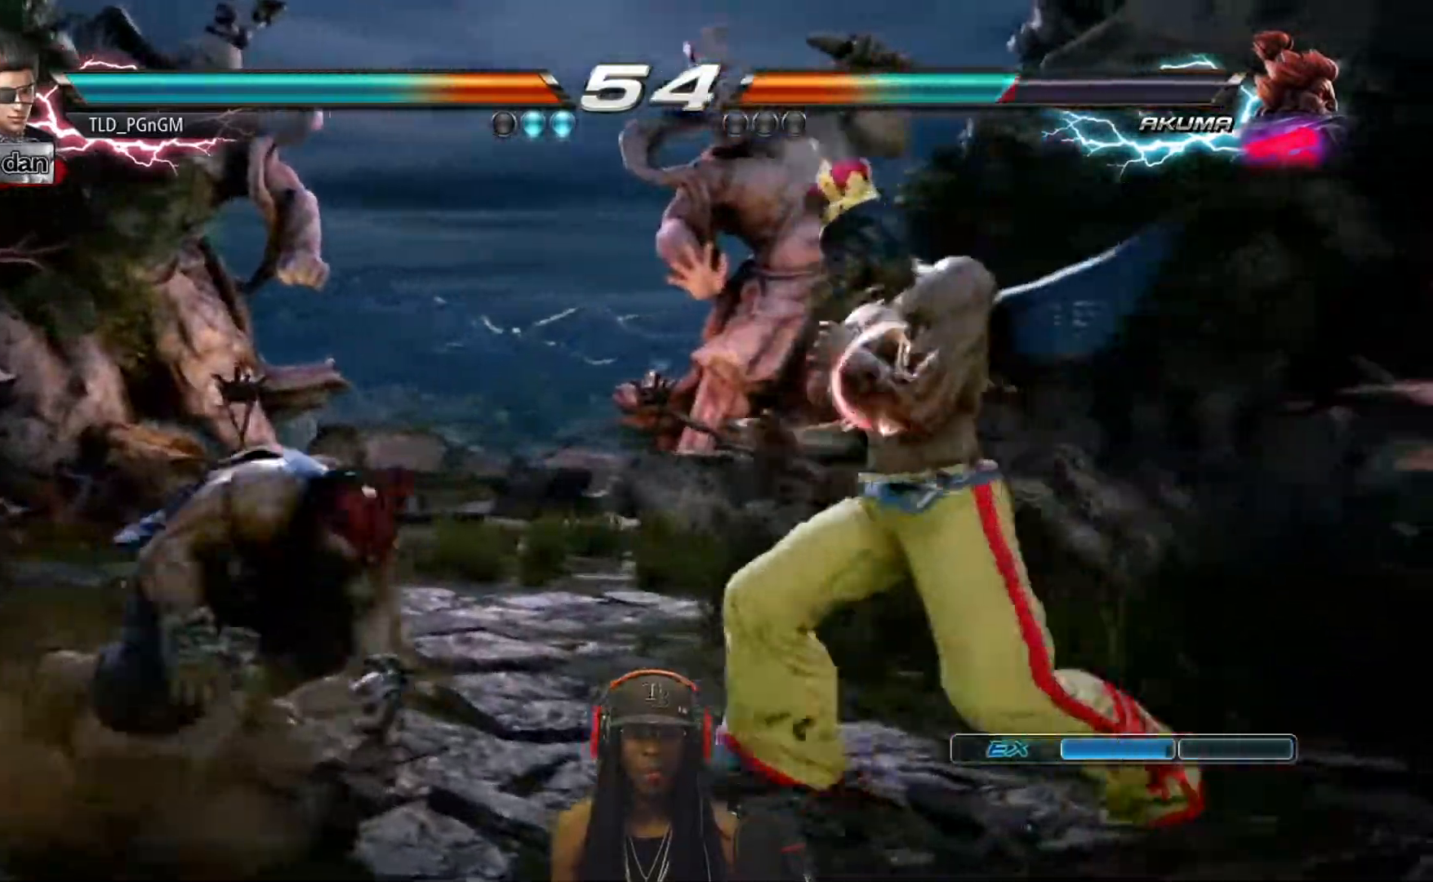
{"buttons": ["TRIANGLE", "DPAD_DOWN", "DPAD_LEFT"], "events": [[33, "SQUARE", "down"], [133, "SQUARE", "up"], [200, "CROSS", "up"], [200, "SQUARE", "down"], [283, "CROSS", "down"], [283, "SQUARE", "up"], [333, "CROSS", "up"], [333, "SQUARE", "down"], [417, "SQUARE", "up"], [500, "DPAD_DOWN", "down"], [500, "TRIANGLE", "down"]]}